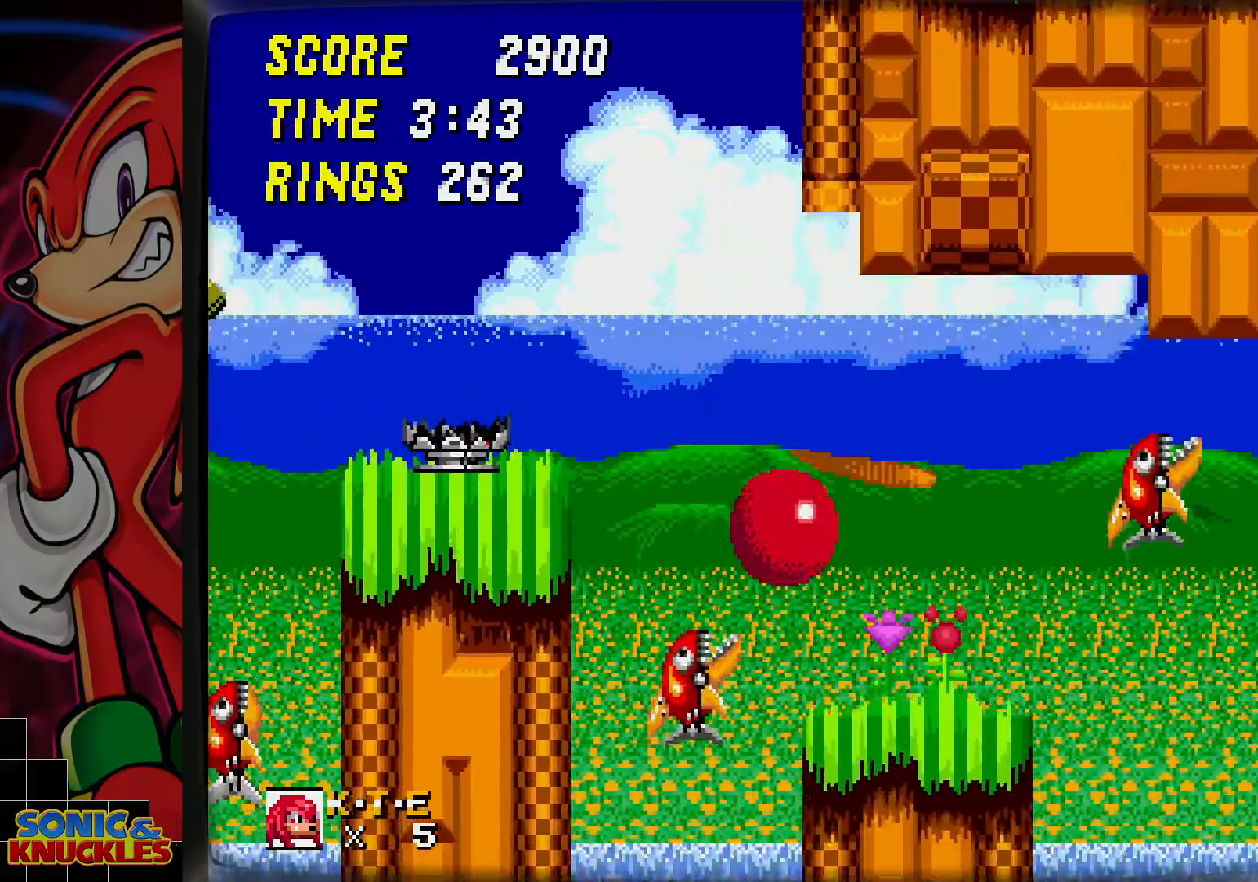
Gameplay with a controller; each line is a JSON object with the inputs held at the frame after it. "events" lists button and stick changes between this image and that frame as [ms after this image, input, new state], when the widget could be followed in between. Not read: L3 R3.
{"buttons": [], "events": [[267, "B", "down"], [317, "B", "up"]]}
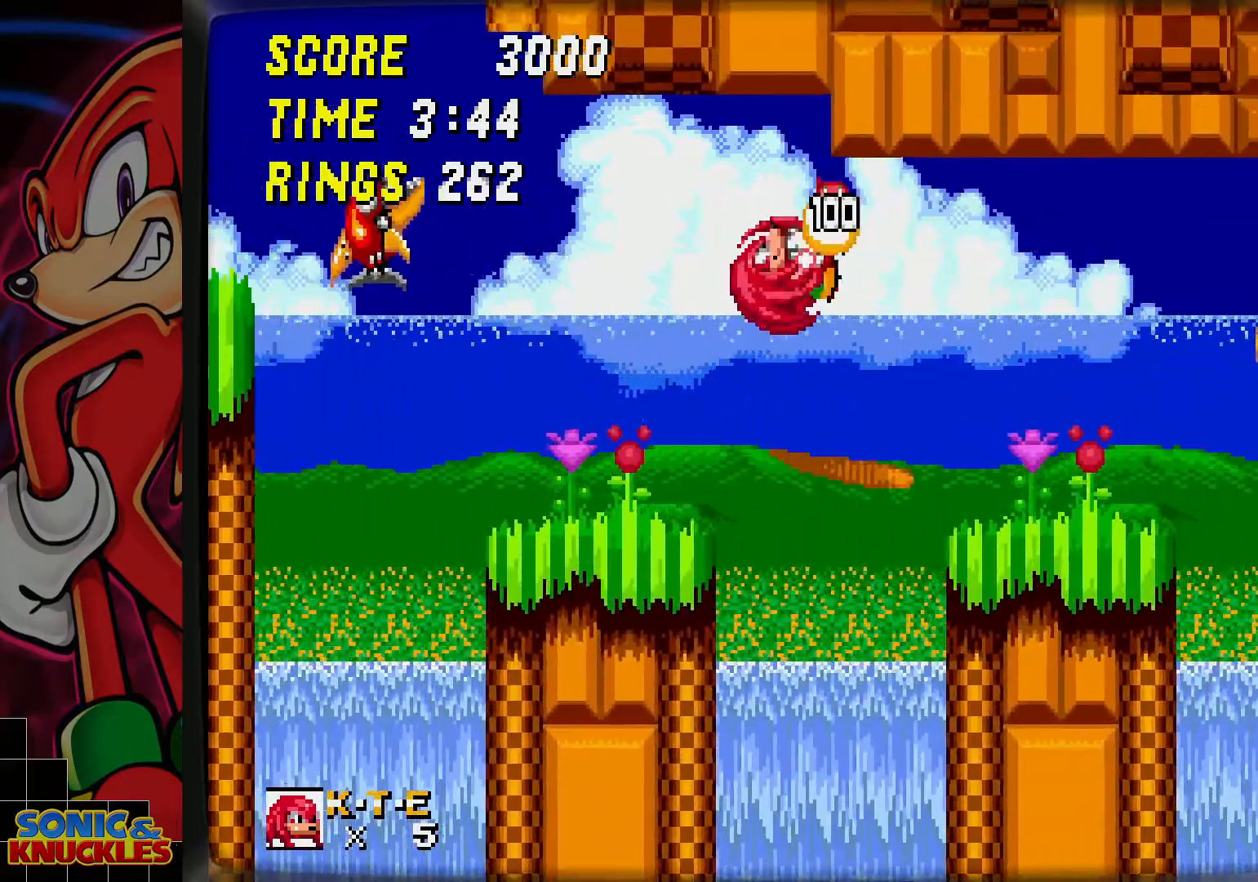
{"buttons": ["B"], "events": [[500, "B", "down"]]}
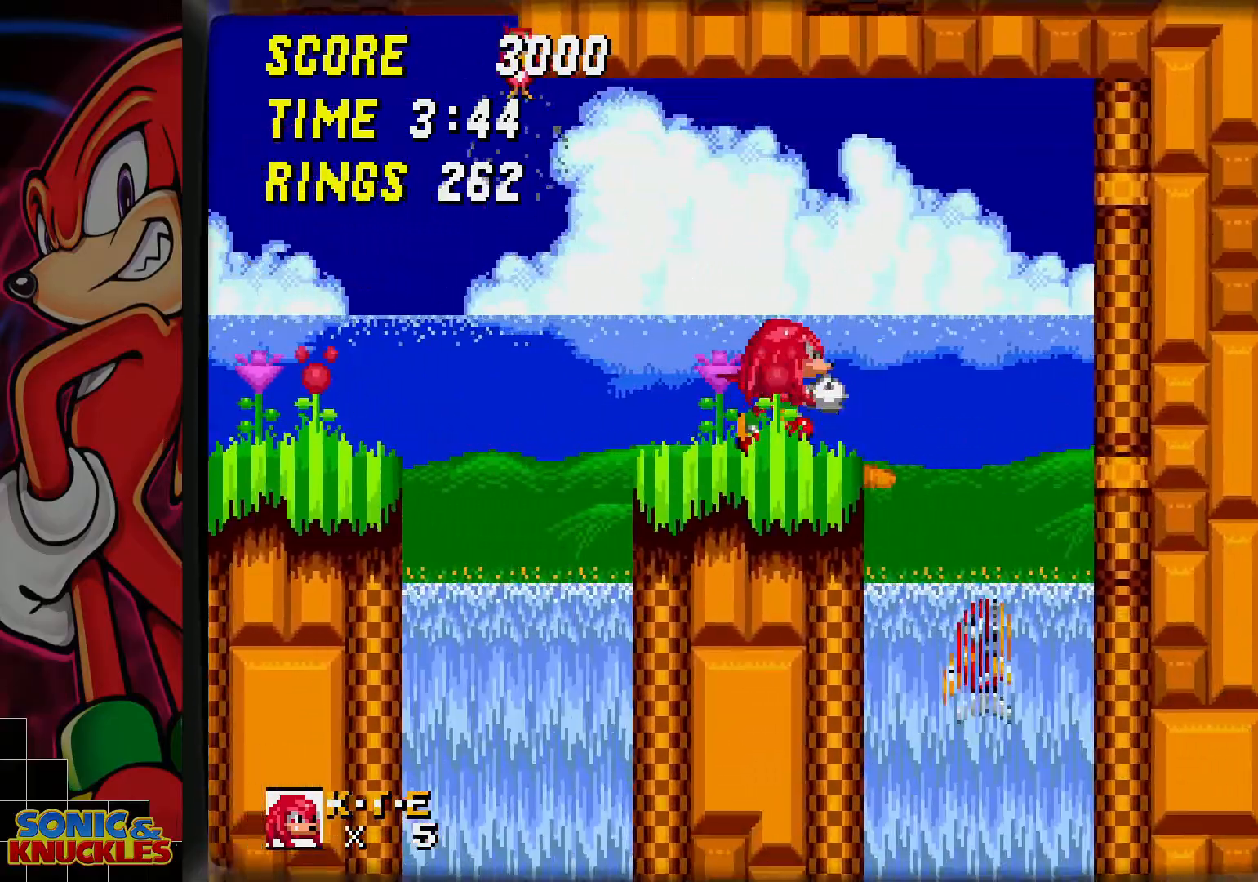
{"buttons": [], "events": [[50, "B", "up"]]}
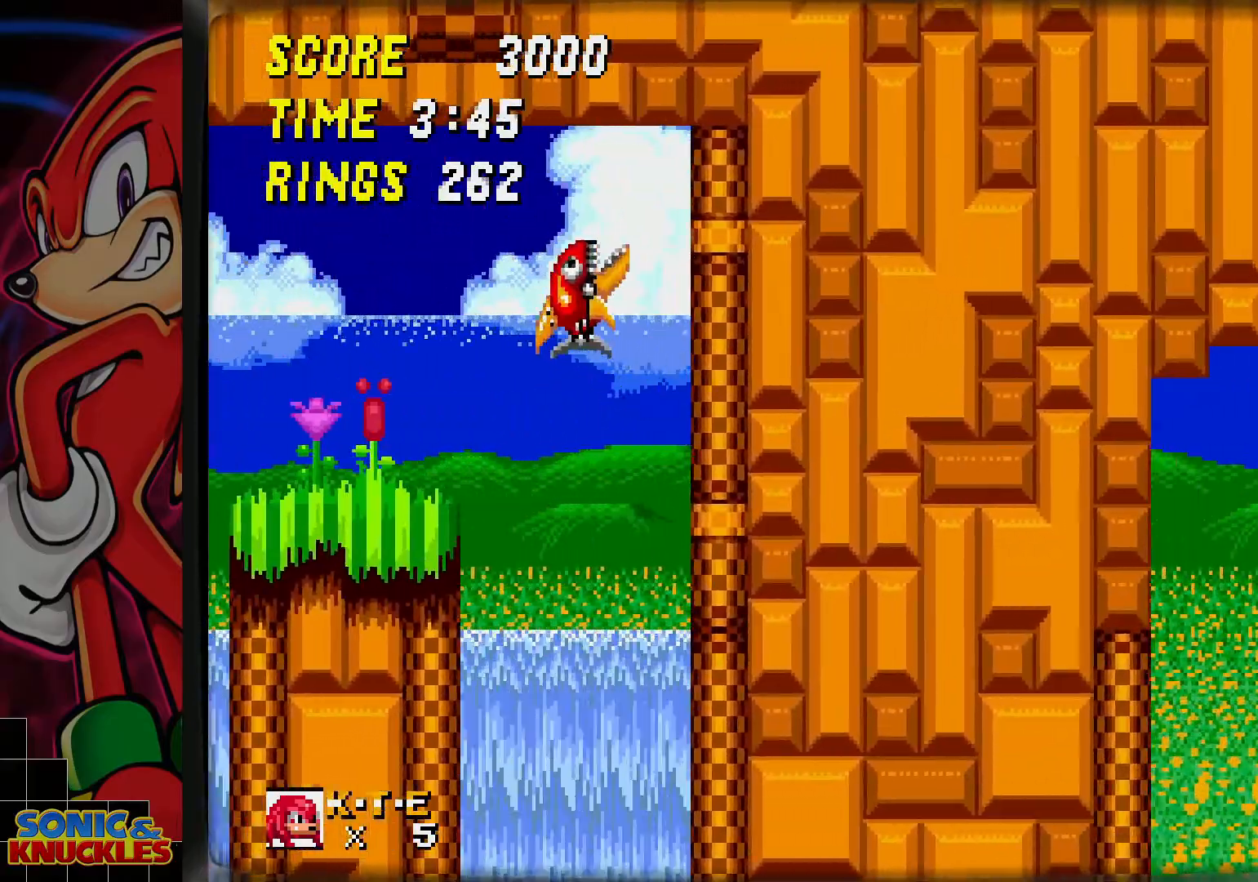
{"buttons": ["B"], "events": [[450, "B", "down"]]}
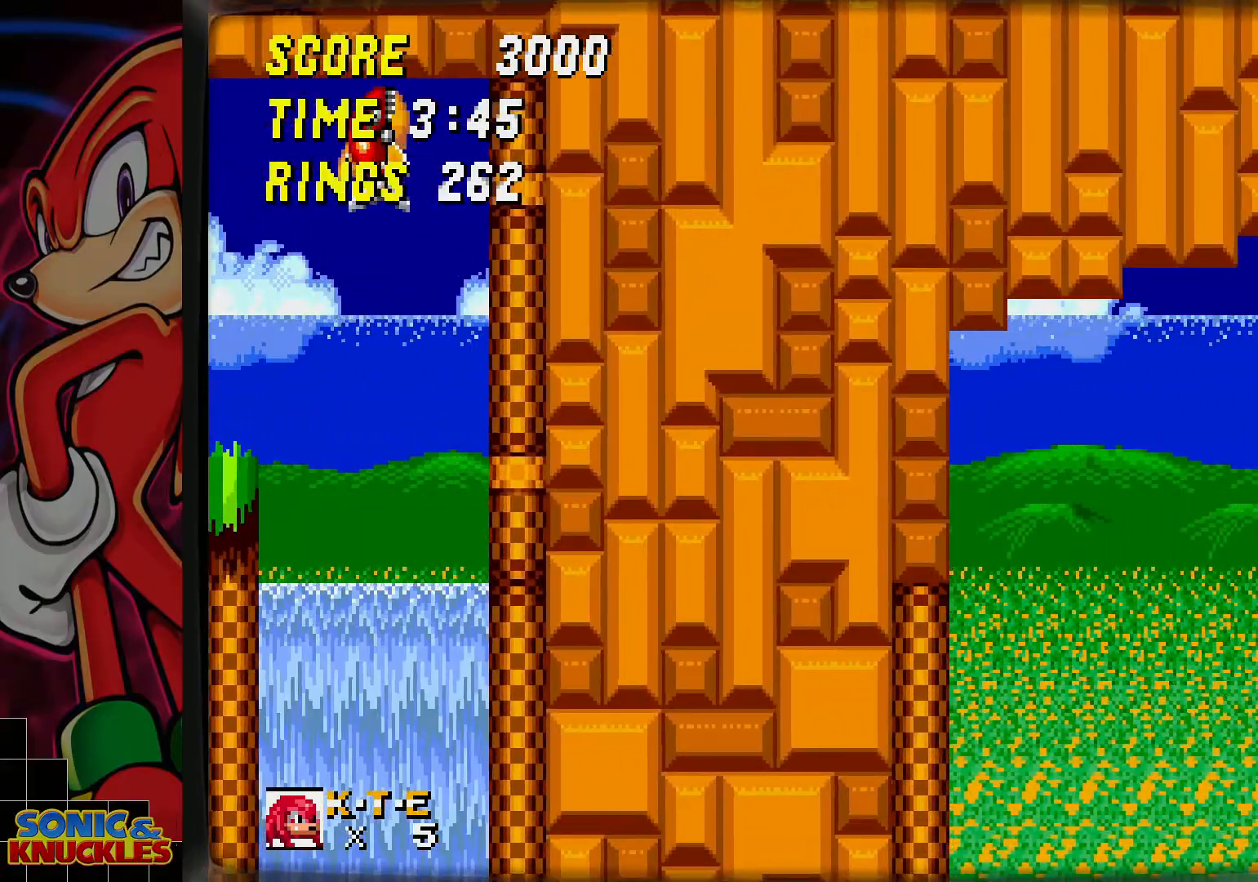
{"buttons": [], "events": [[17, "B", "up"]]}
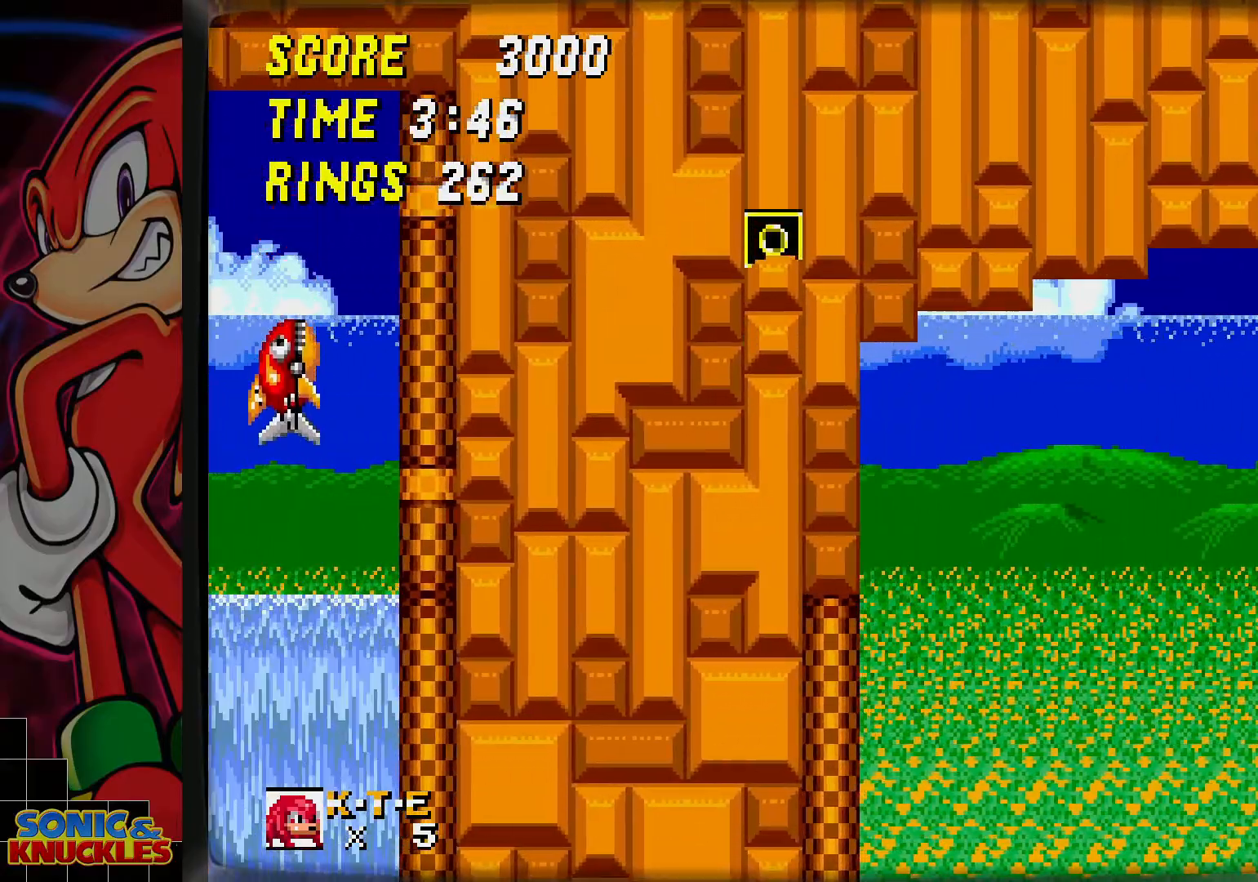
{"buttons": [], "events": []}
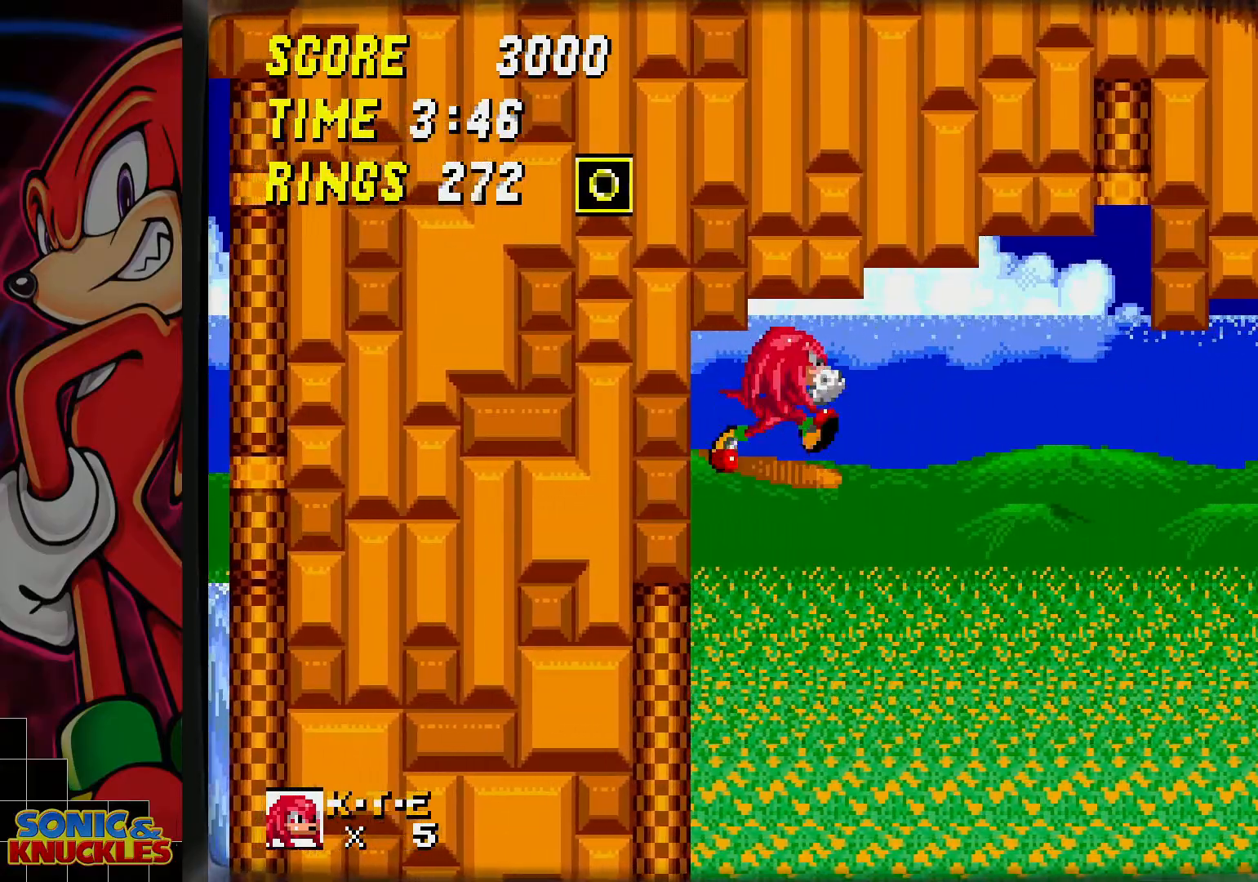
{"buttons": [], "events": []}
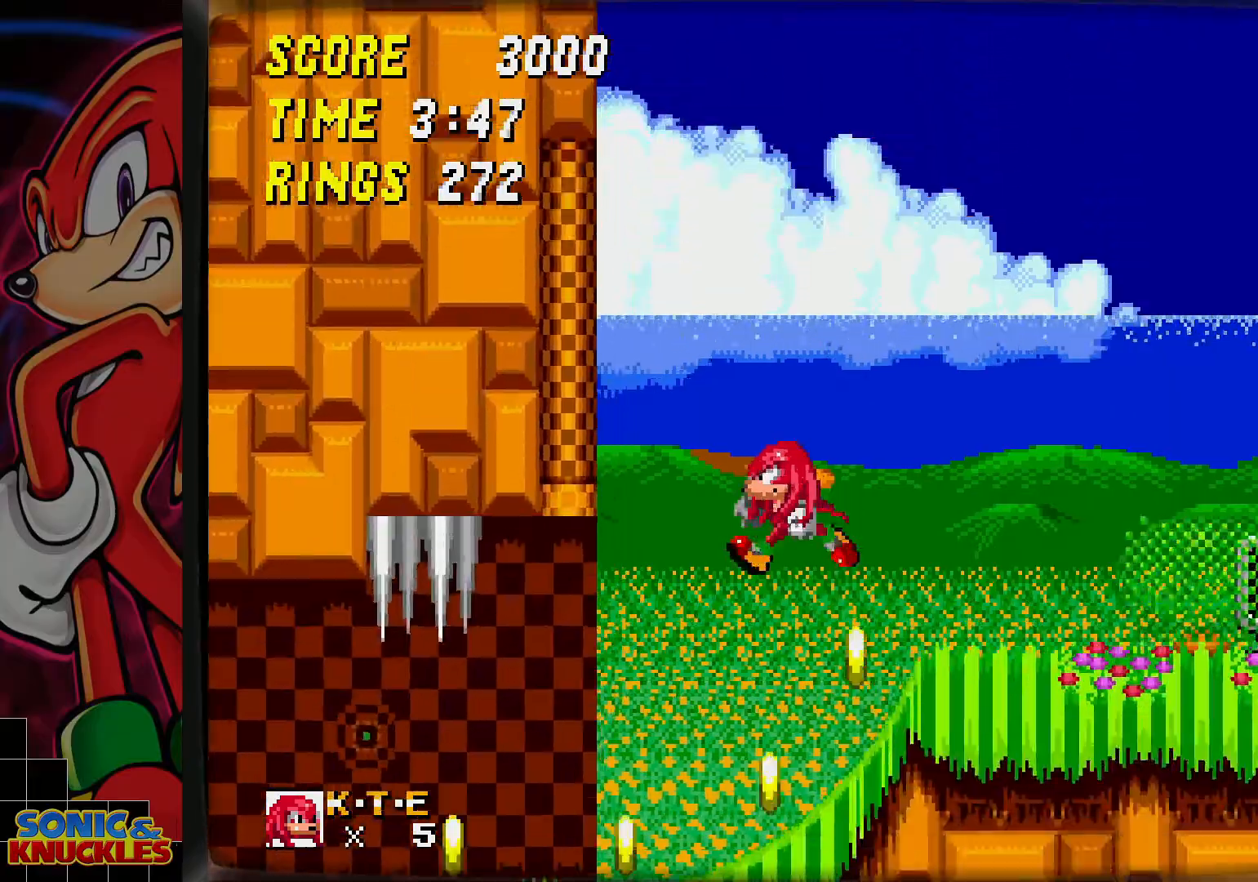
{"buttons": [], "events": []}
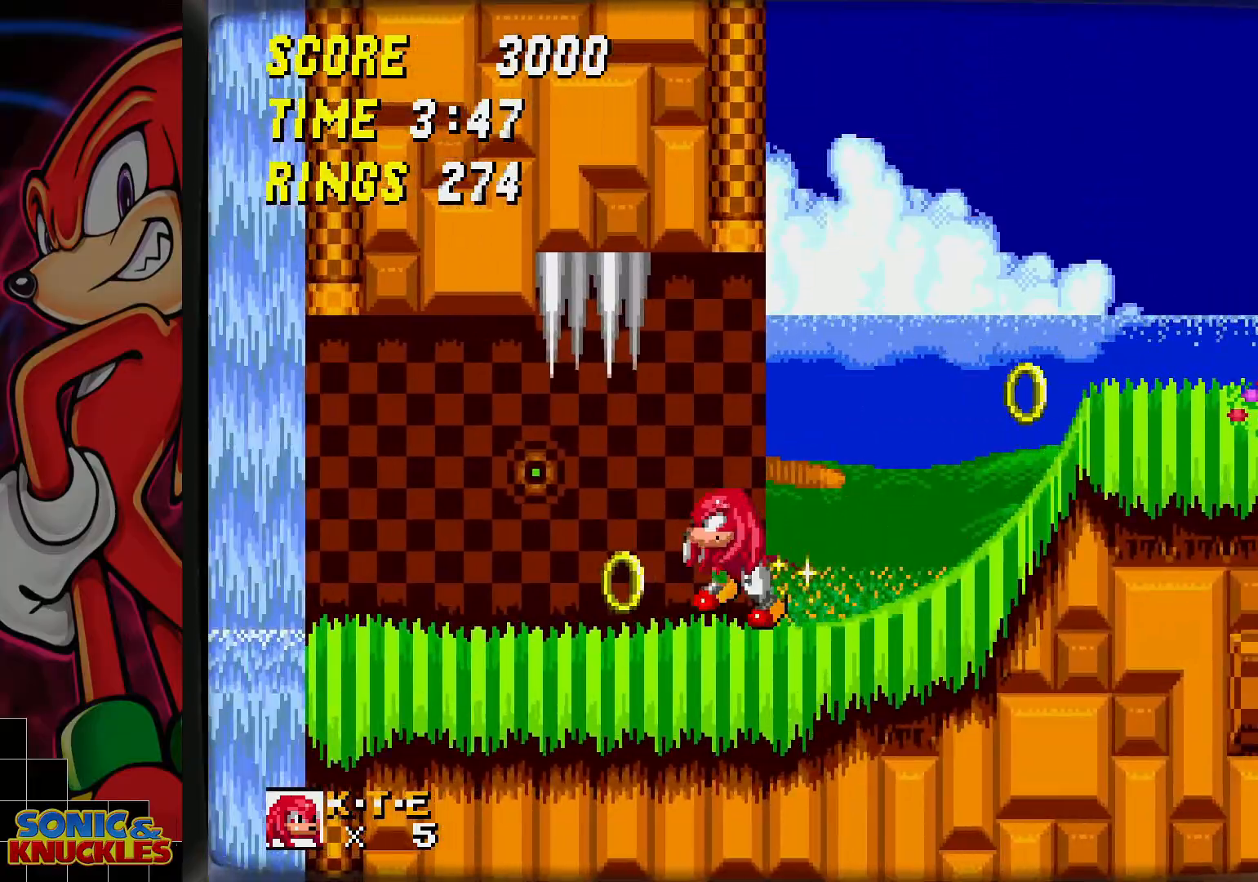
{"buttons": [], "events": []}
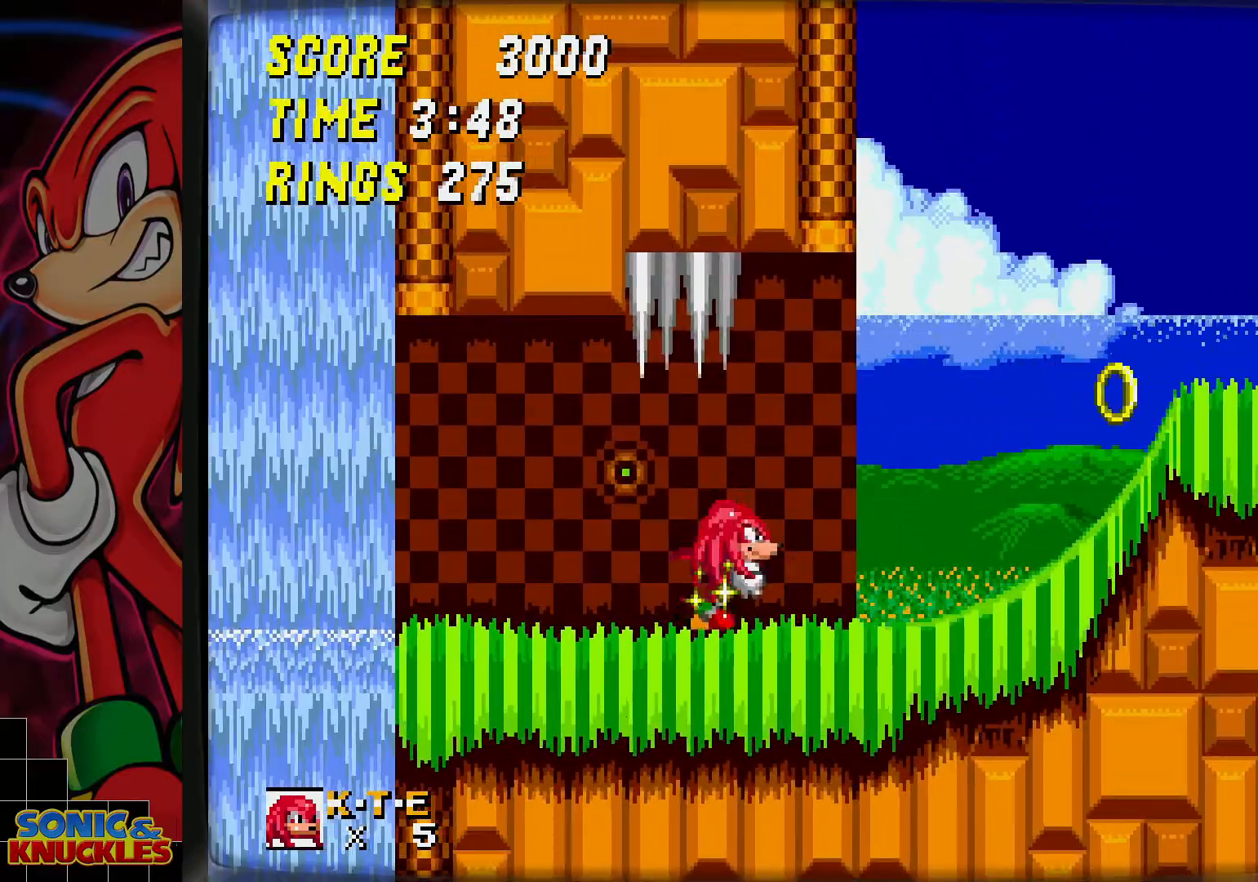
{"buttons": [], "events": [[367, "B", "down"], [433, "B", "up"]]}
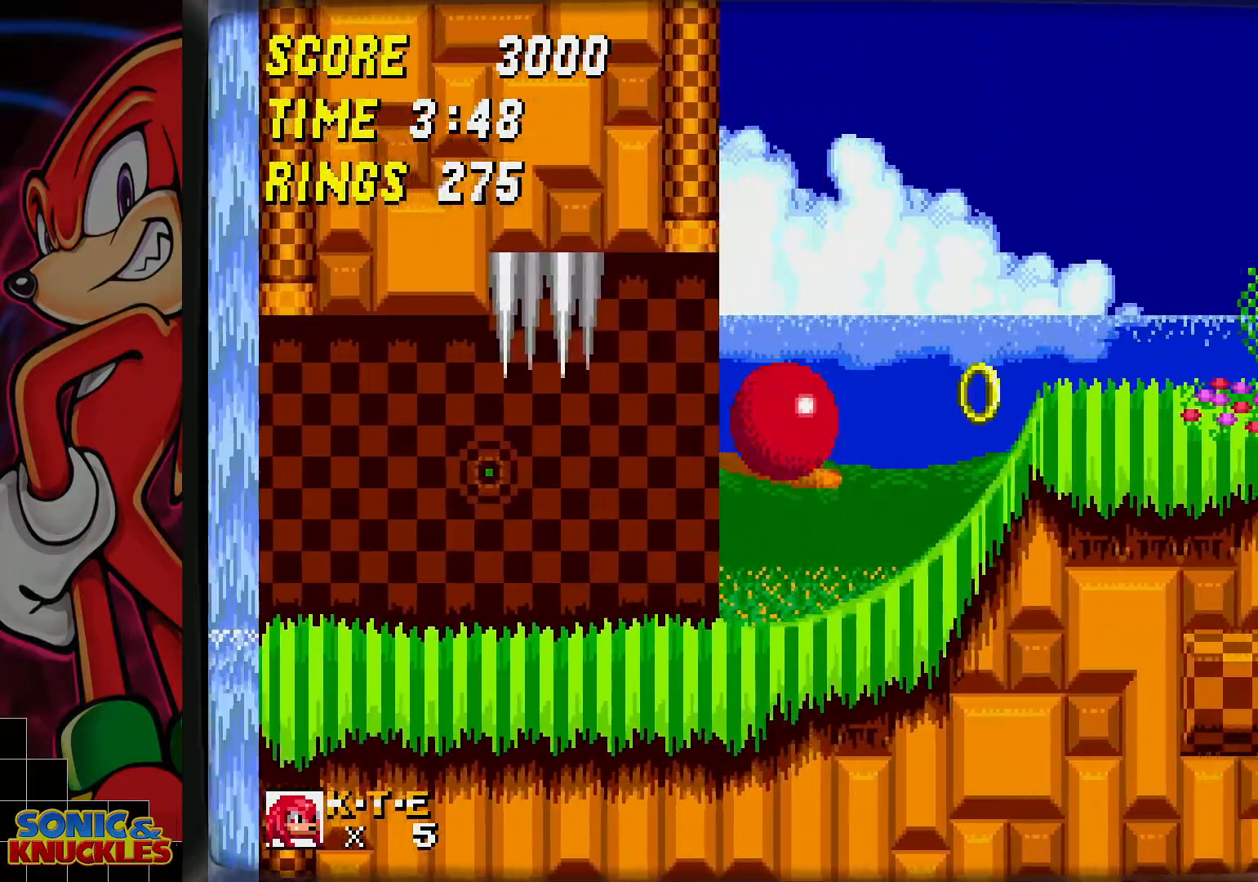
{"buttons": [], "events": []}
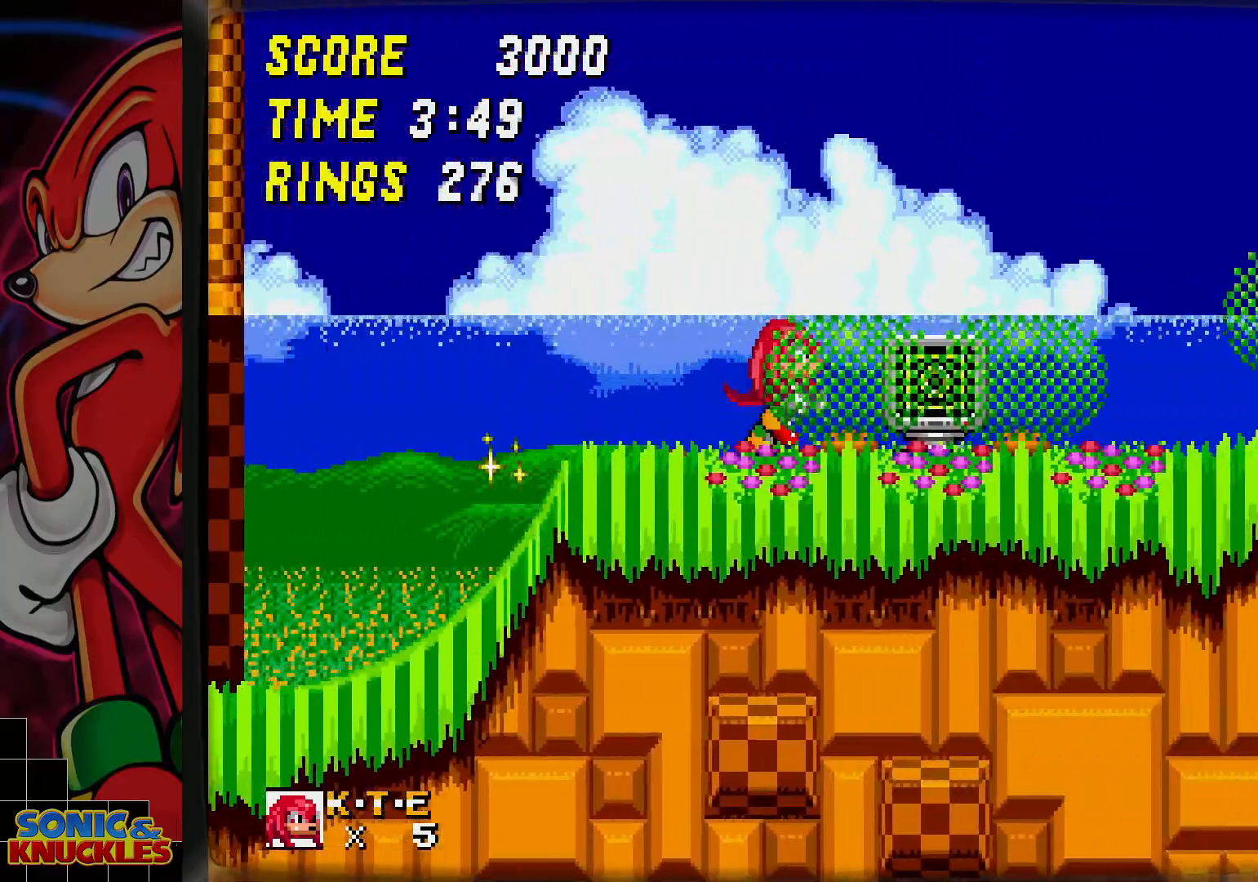
{"buttons": [], "events": [[183, "B", "down"], [217, "B", "up"]]}
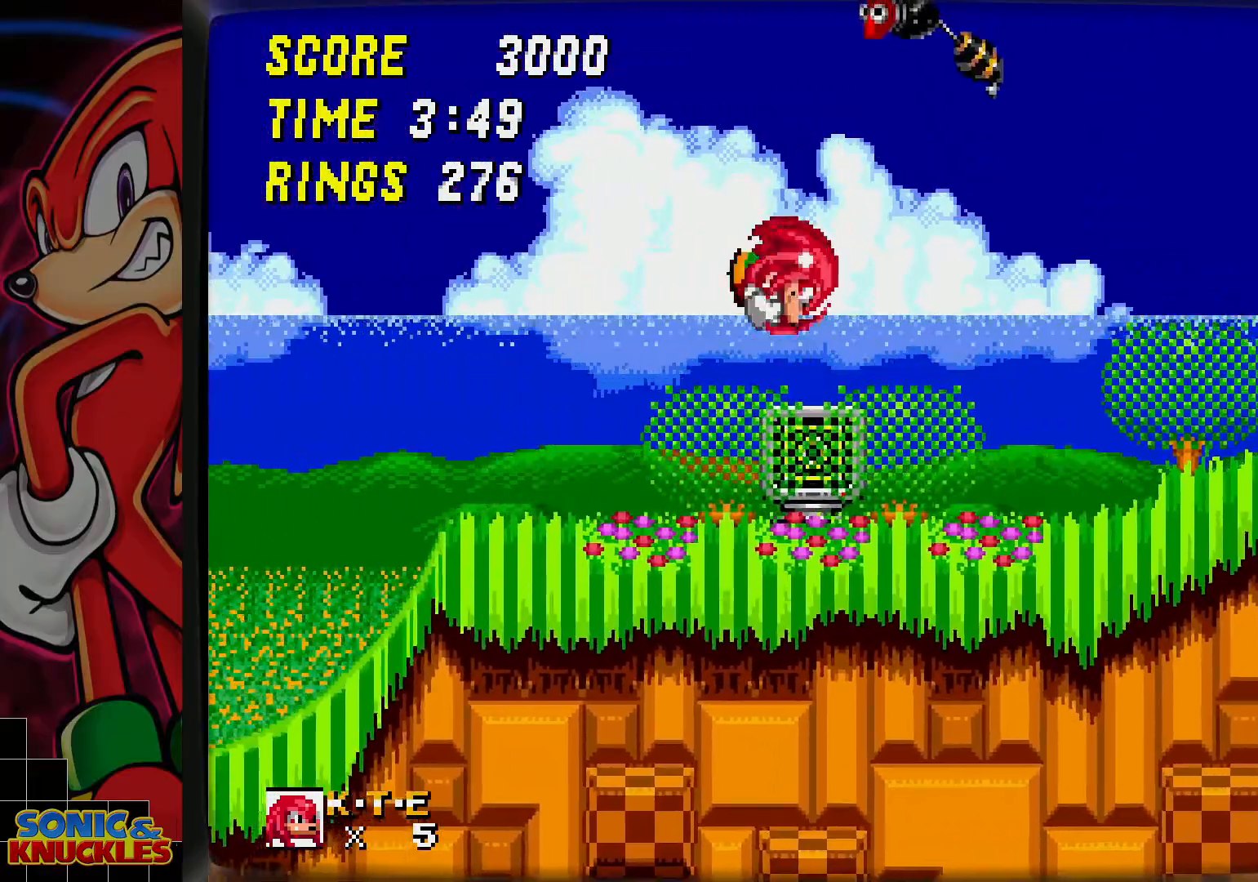
{"buttons": [], "events": []}
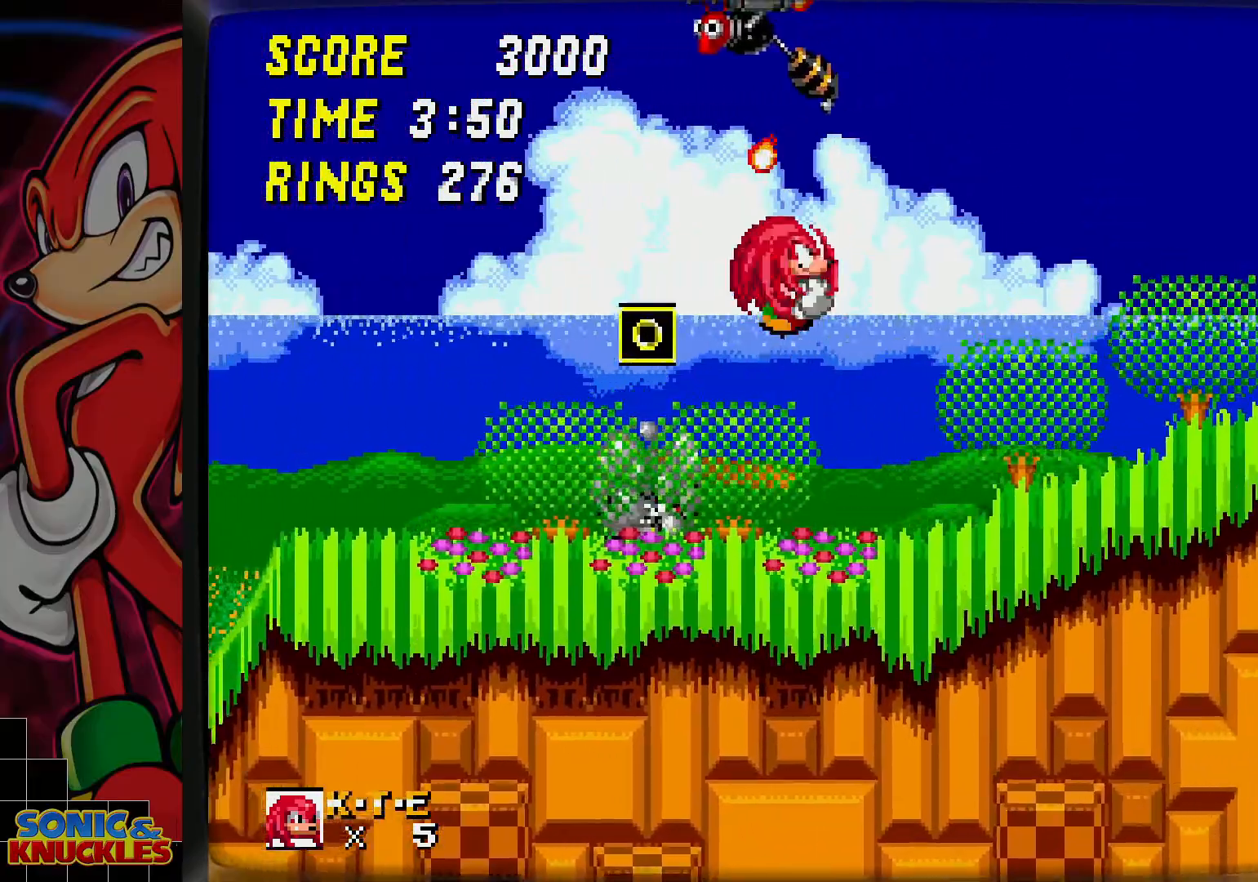
{"buttons": [], "events": []}
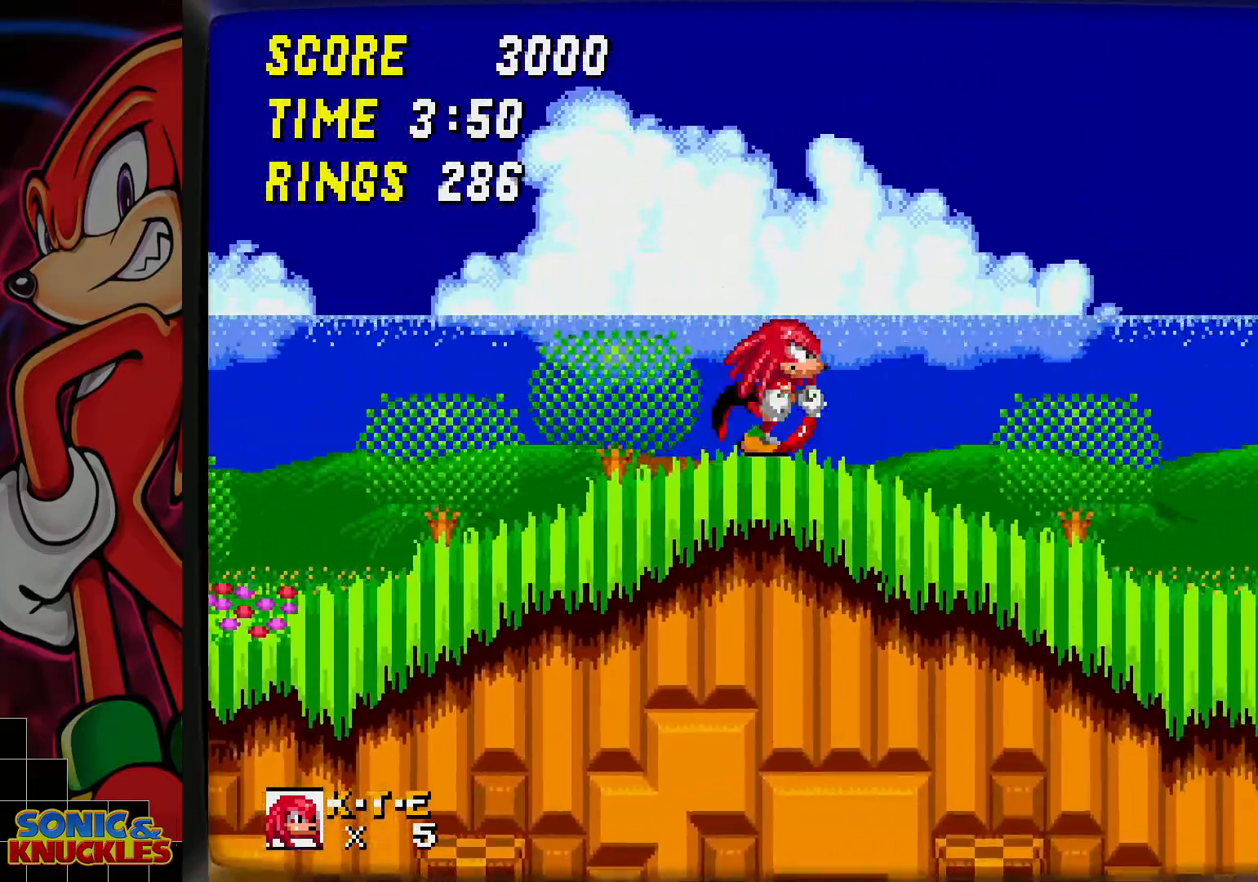
{"buttons": [], "events": []}
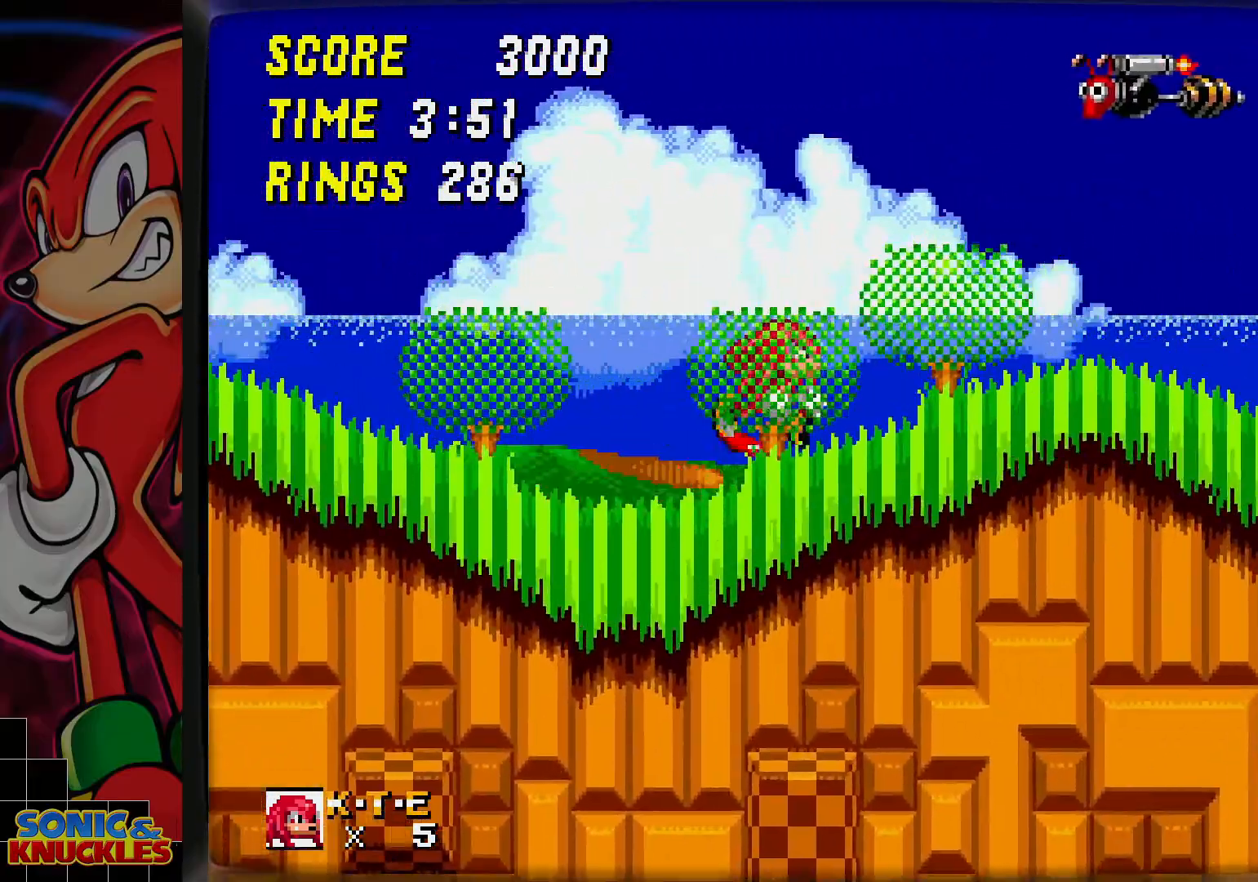
{"buttons": [], "events": []}
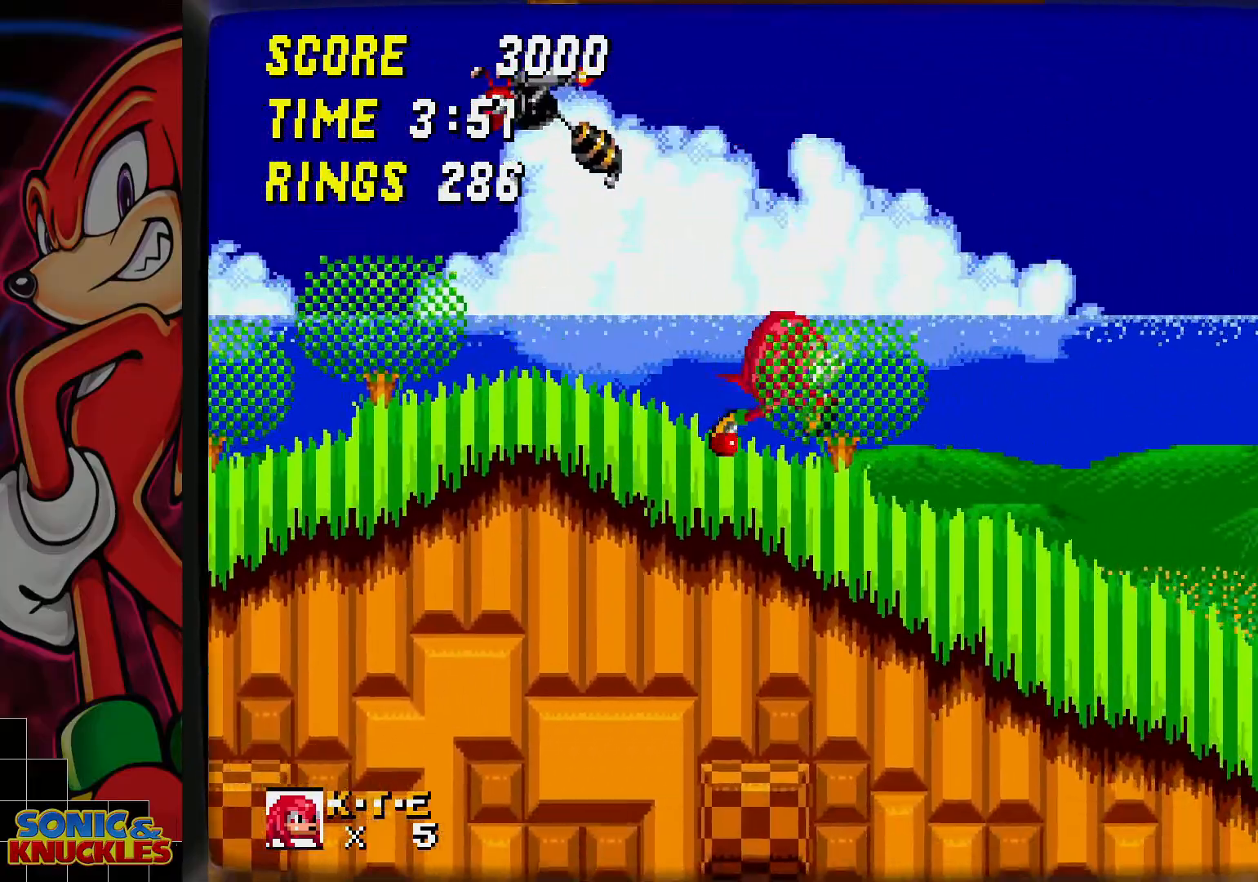
{"buttons": [], "events": []}
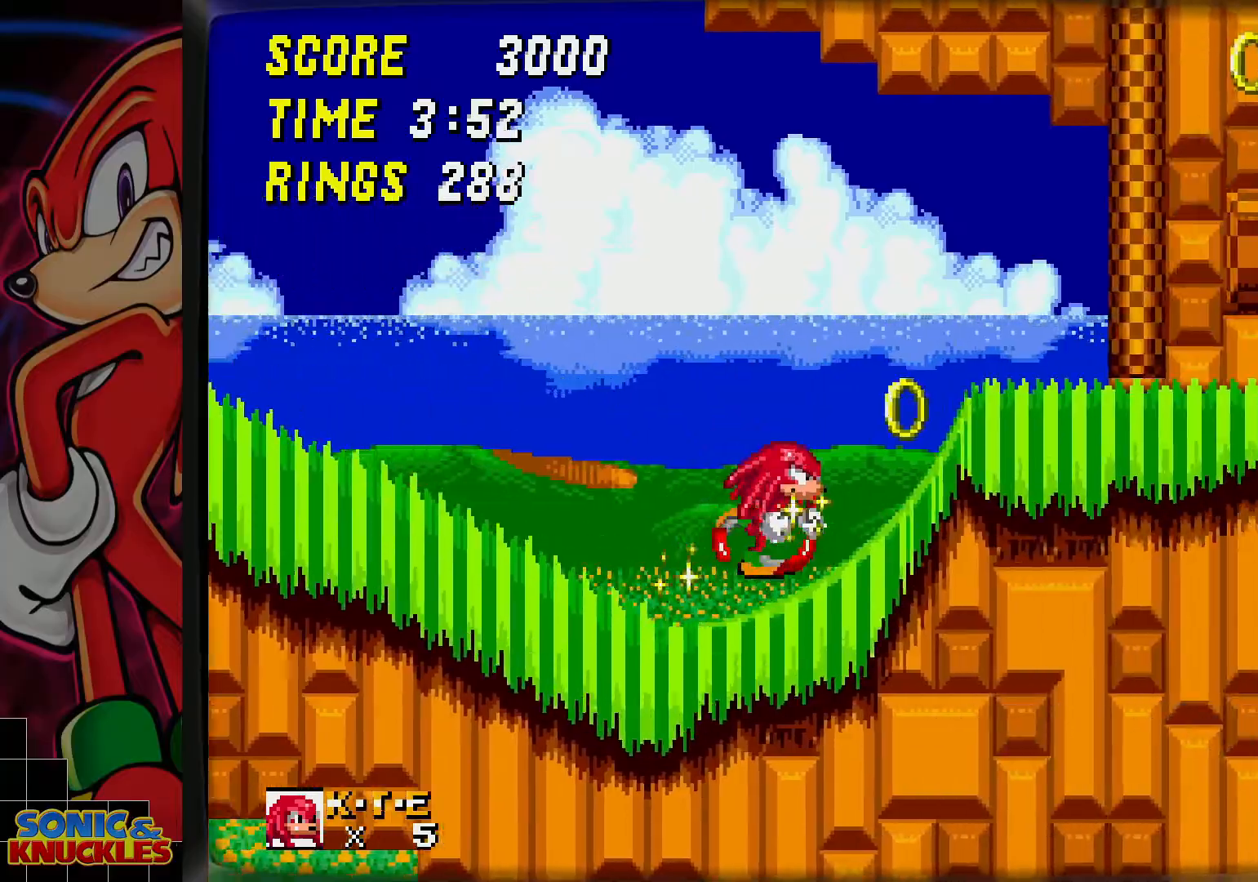
{"buttons": [], "events": []}
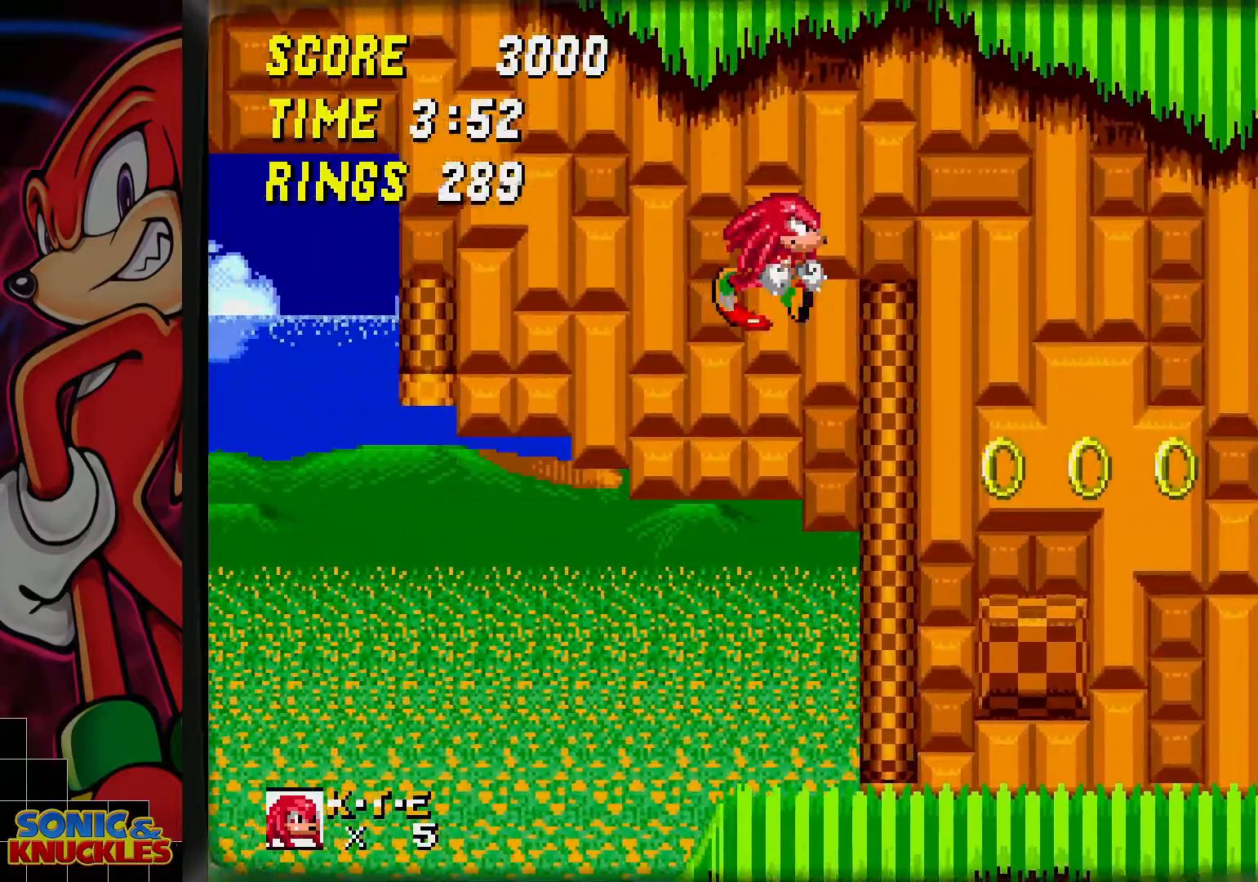
{"buttons": [], "events": []}
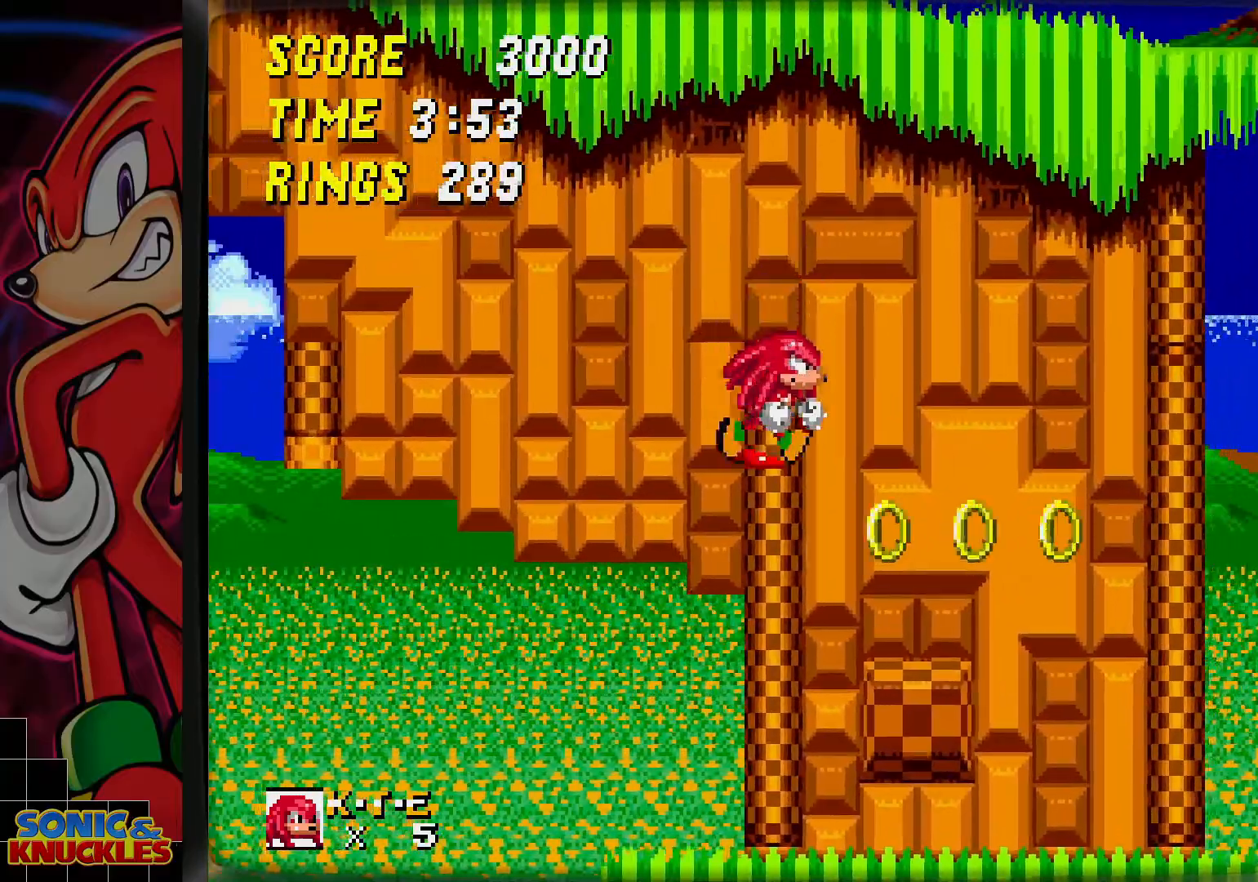
{"buttons": ["B"], "events": [[367, "B", "down"]]}
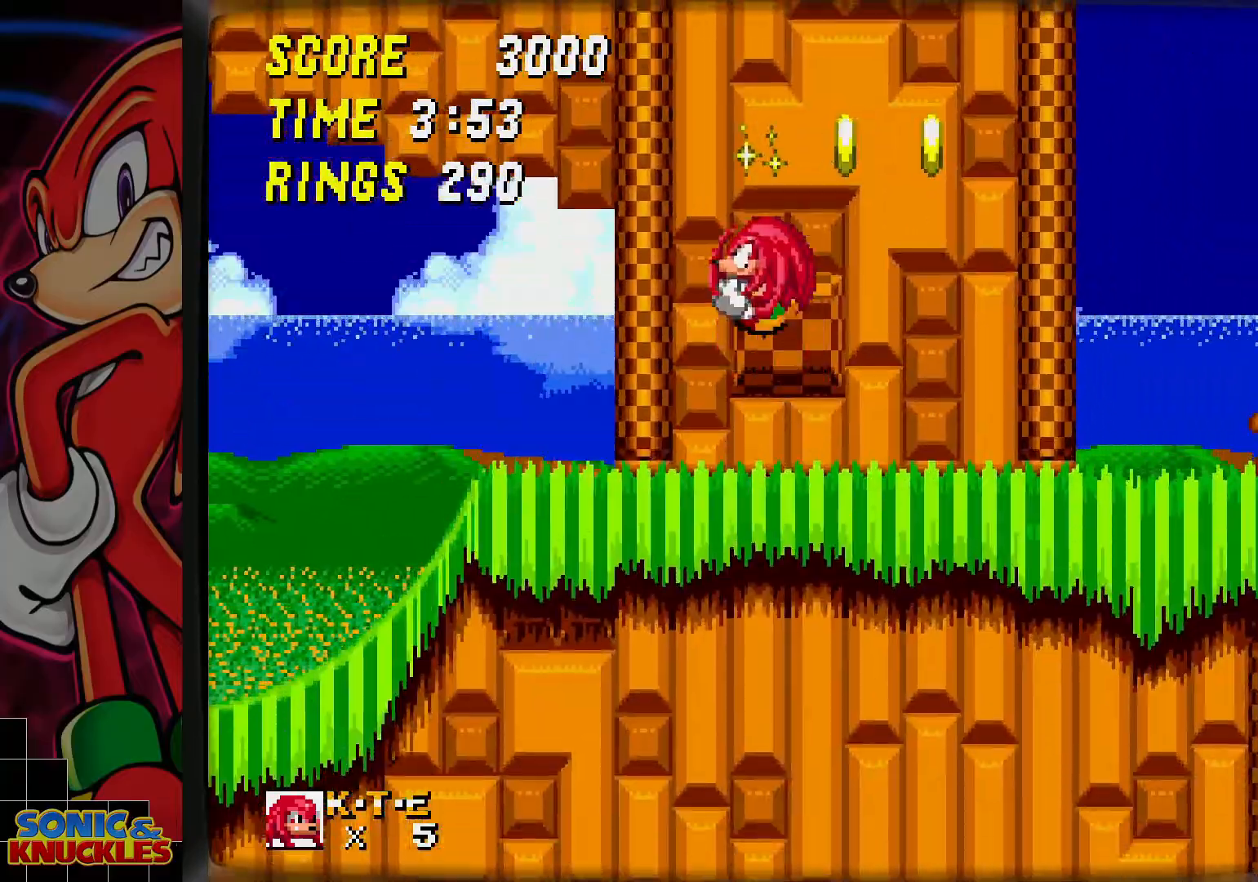
{"buttons": [], "events": [[17, "B", "up"]]}
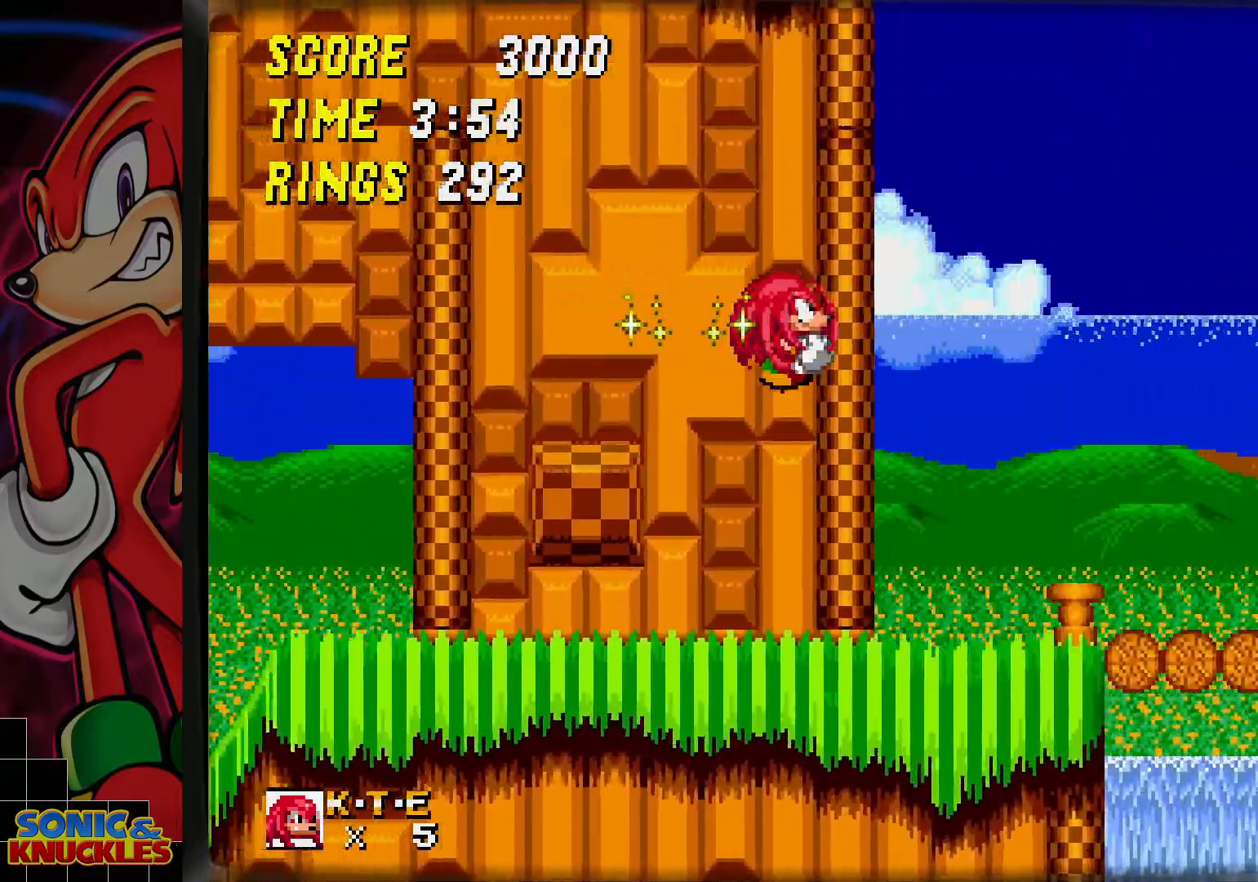
{"buttons": [], "events": []}
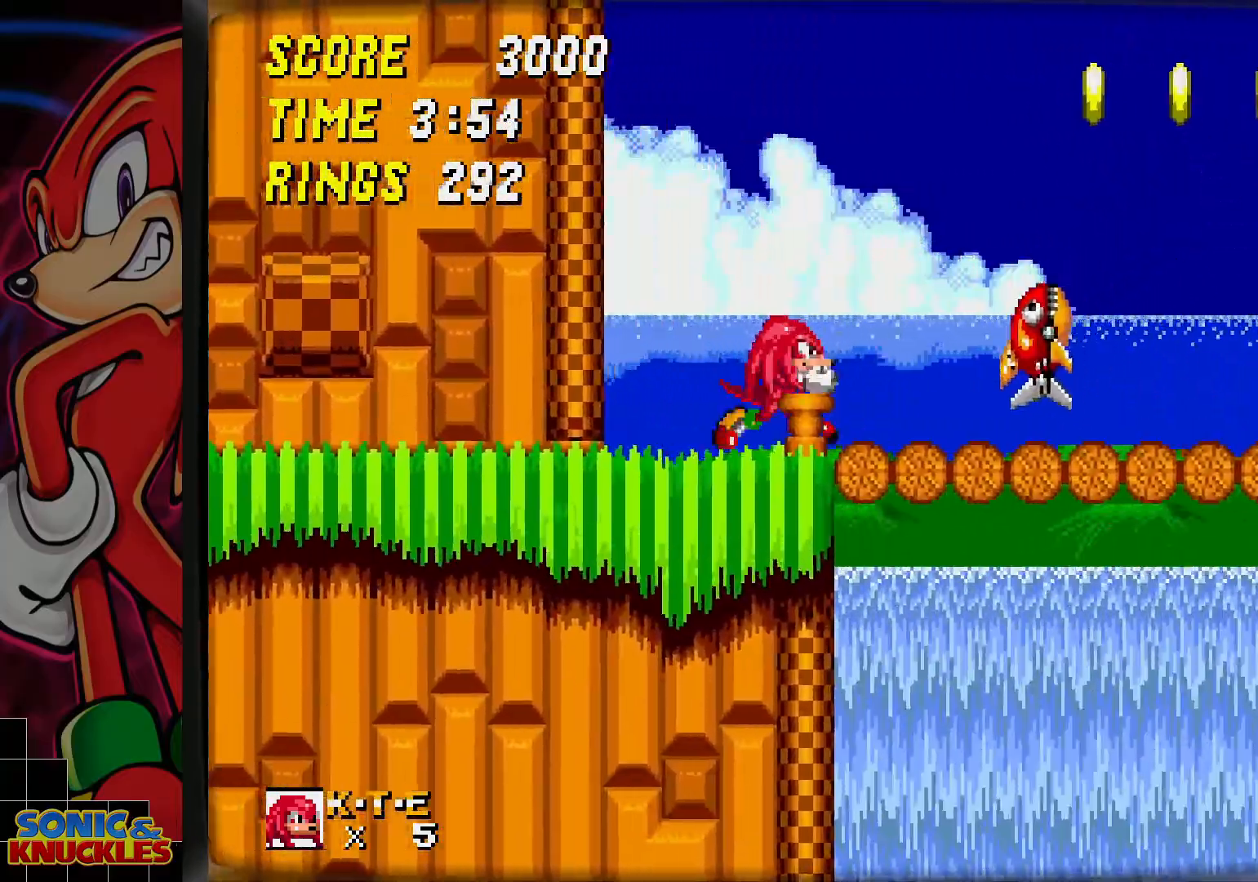
{"buttons": [], "events": [[33, "B", "down"], [83, "B", "up"]]}
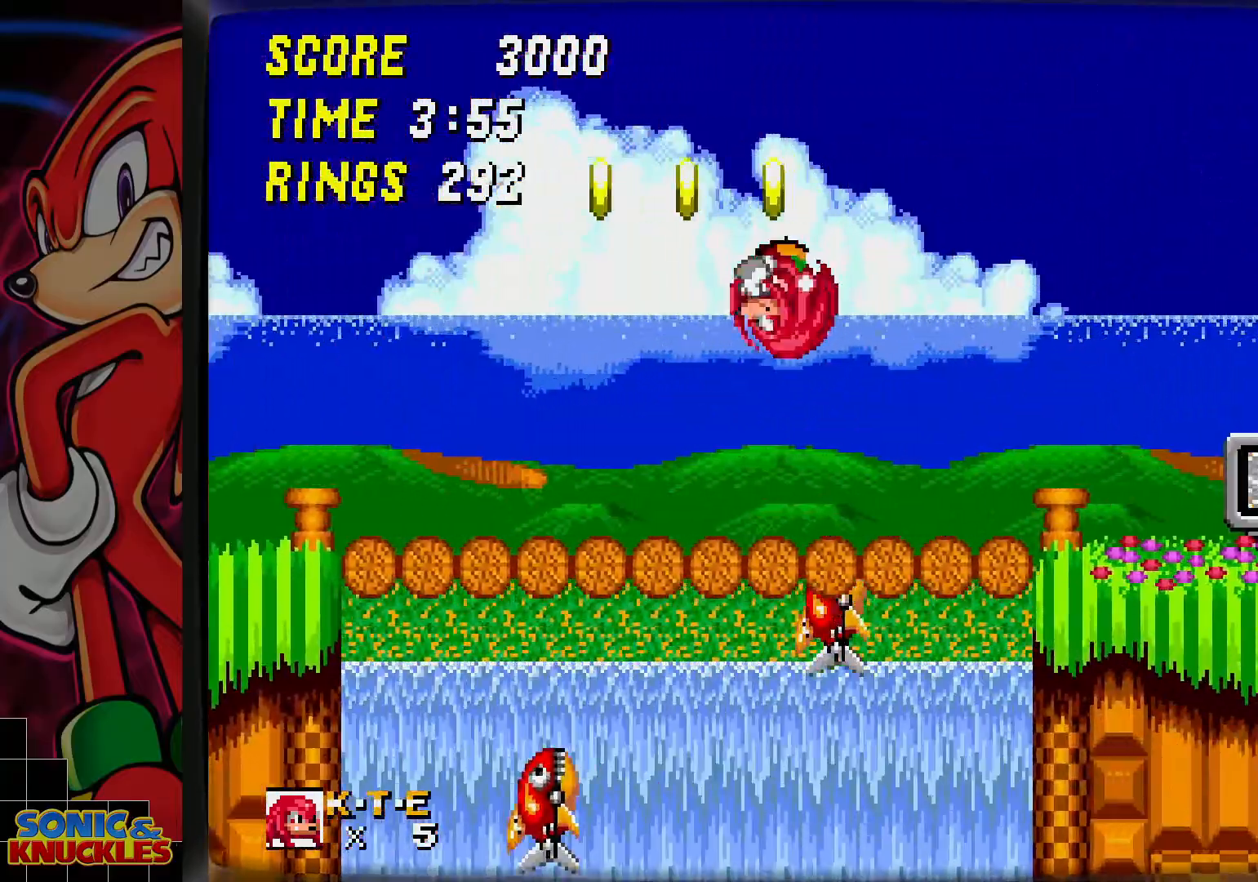
{"buttons": [], "events": []}
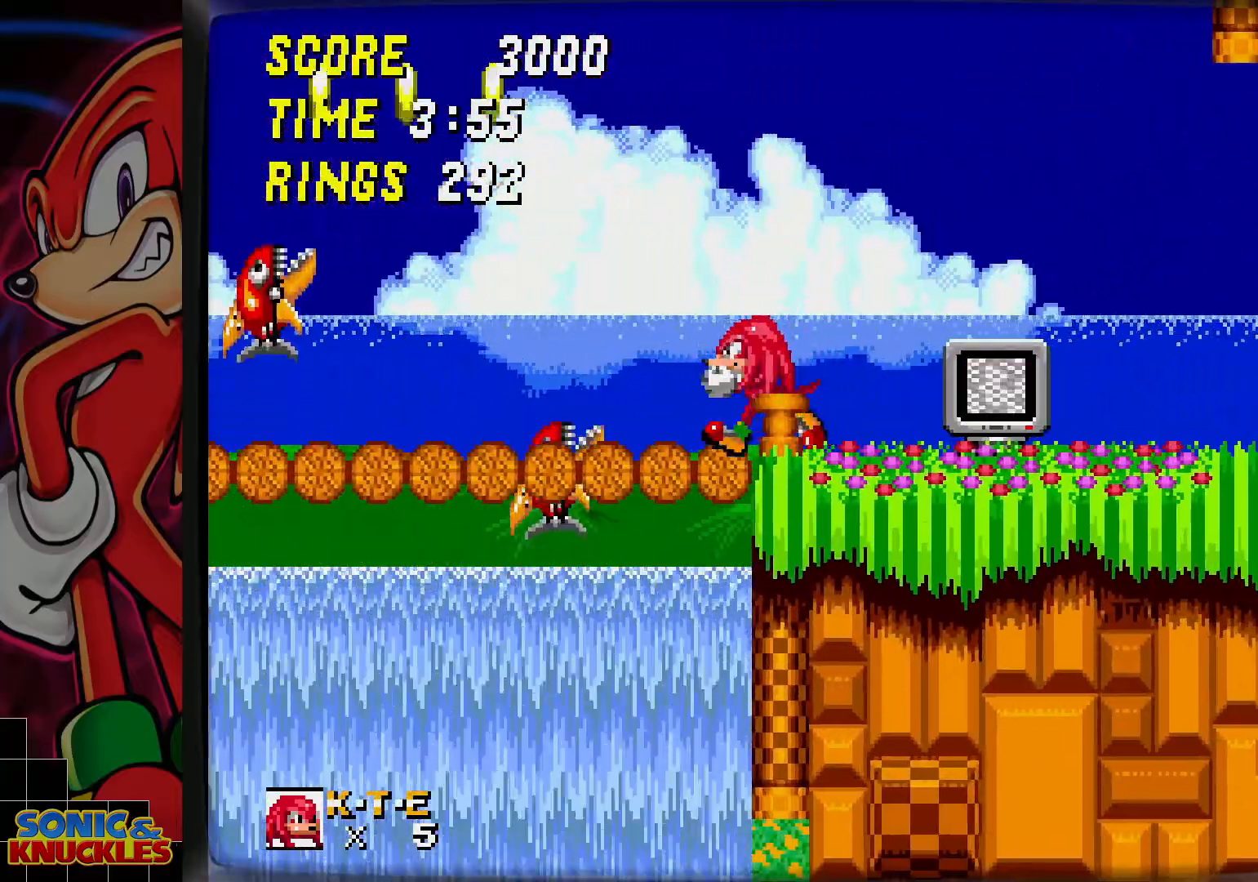
{"buttons": ["B"], "events": [[50, "B", "down"]]}
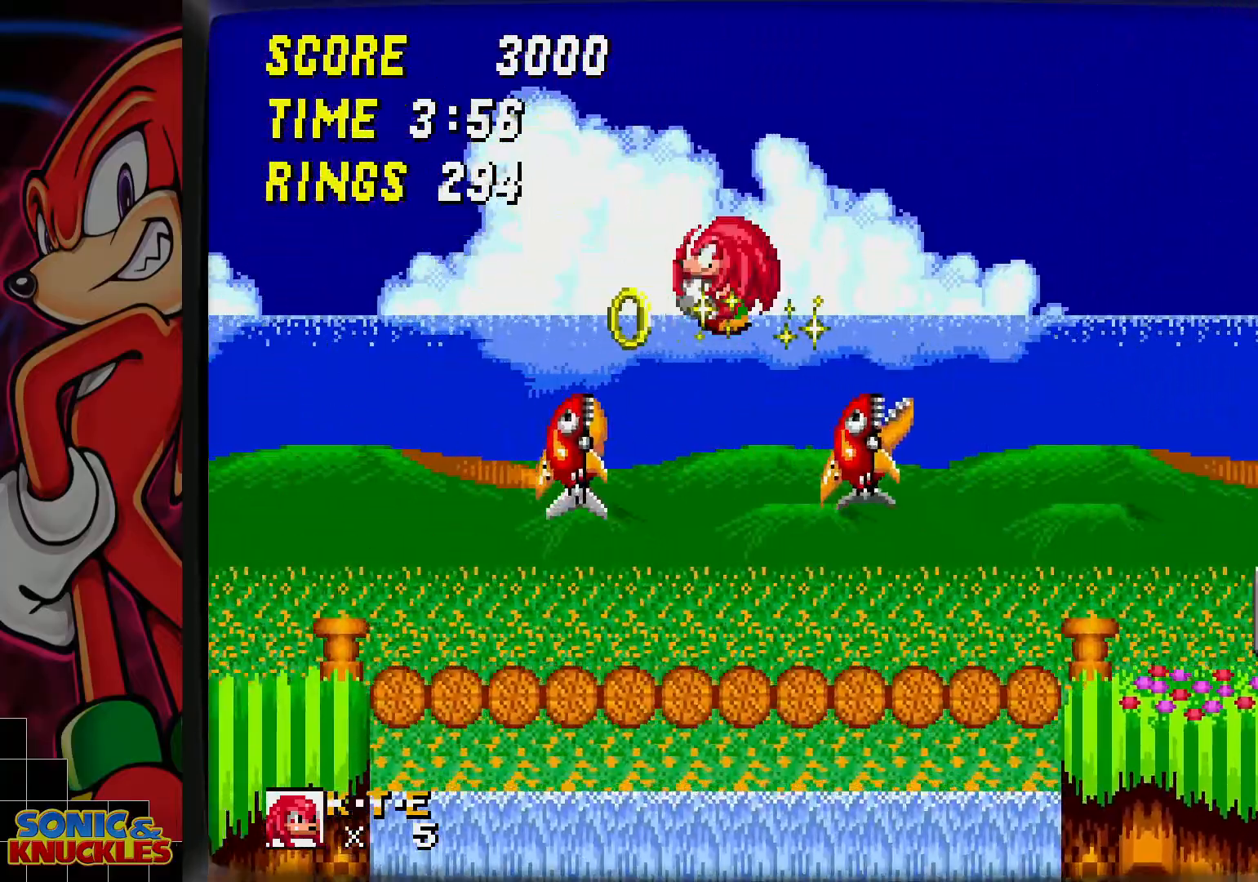
{"buttons": [], "events": [[183, "B", "up"]]}
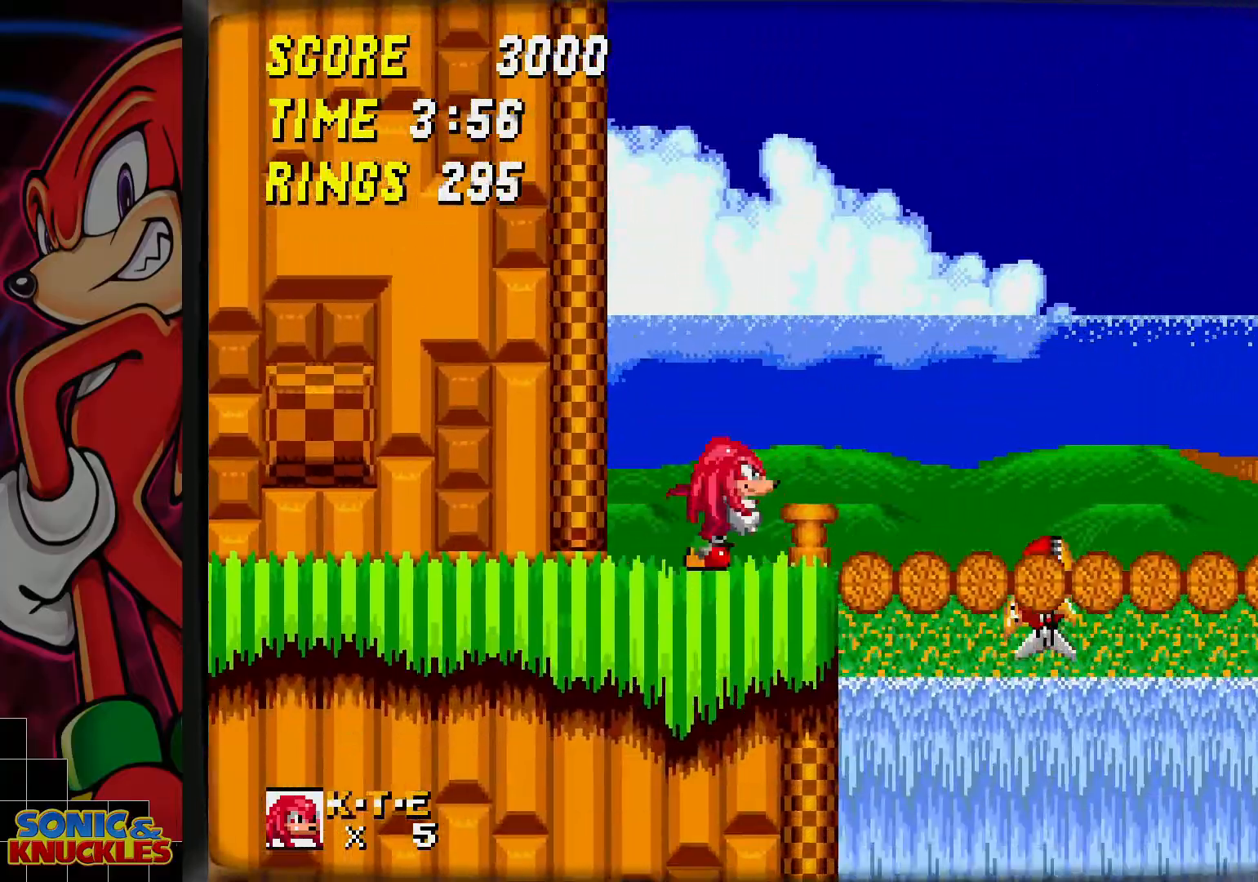
{"buttons": ["B"], "events": [[450, "B", "down"]]}
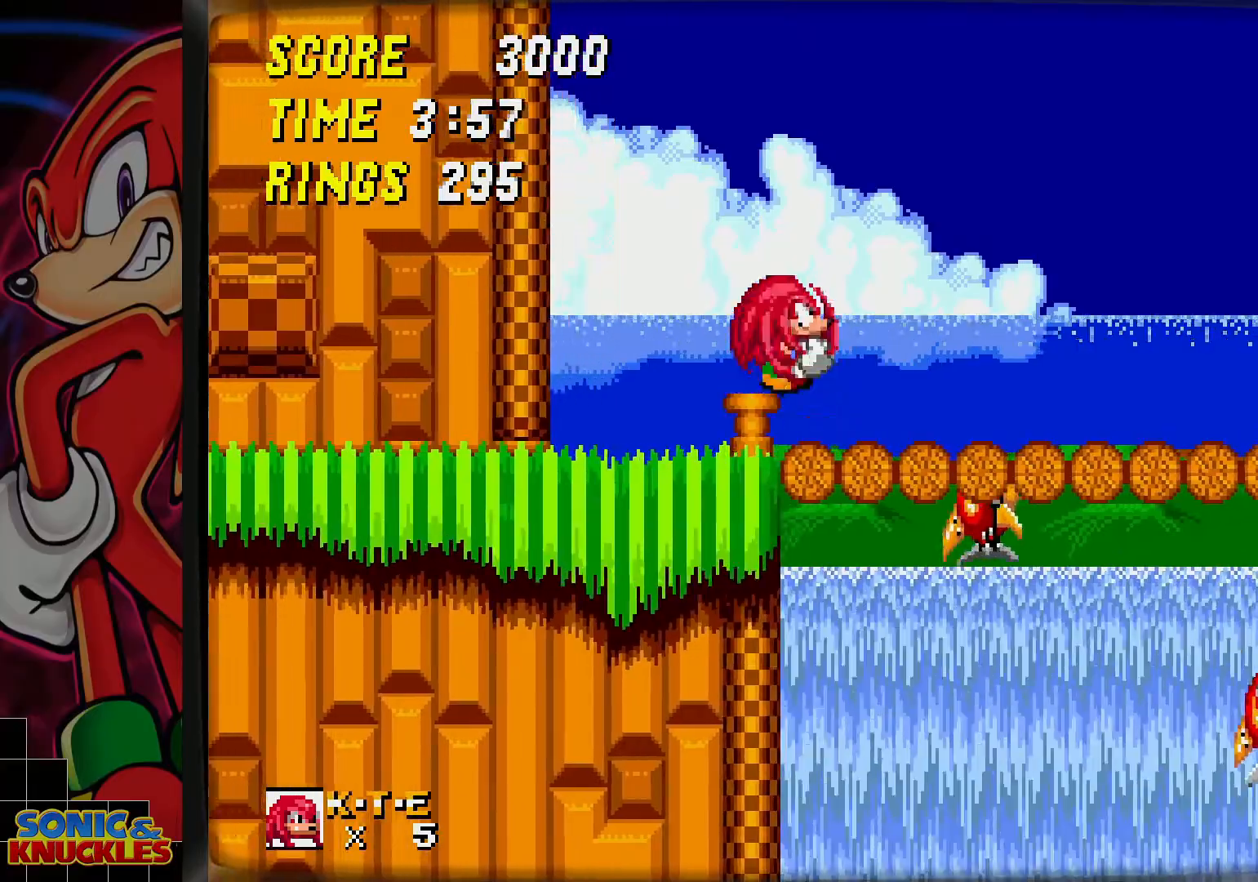
{"buttons": [], "events": [[450, "B", "up"]]}